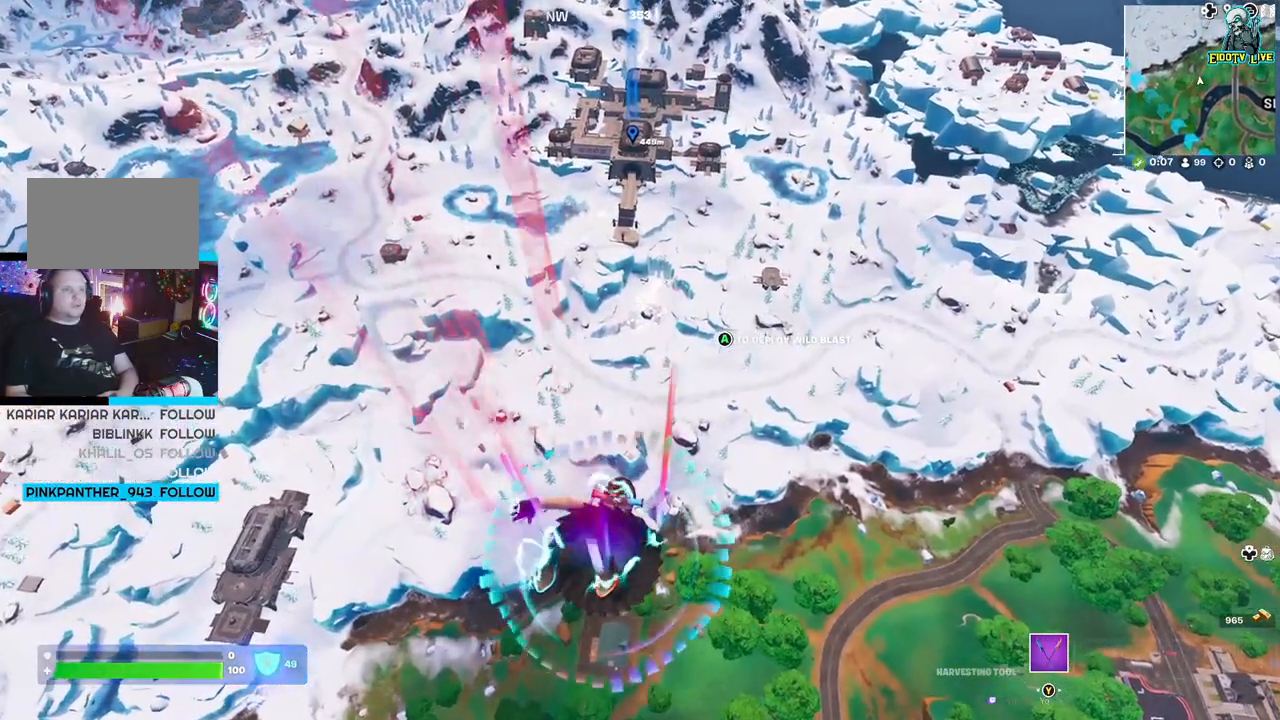
Gameplay with a controller (Xbox layout); each line is a JSON object with the inputs held at the frame after it. "events" lists button and stick changes between this image and that frame as [ms after this image, input, new state], when the widget could be followed in between.
{"buttons": [], "left_stick": "up", "right_stick": "center", "events": []}
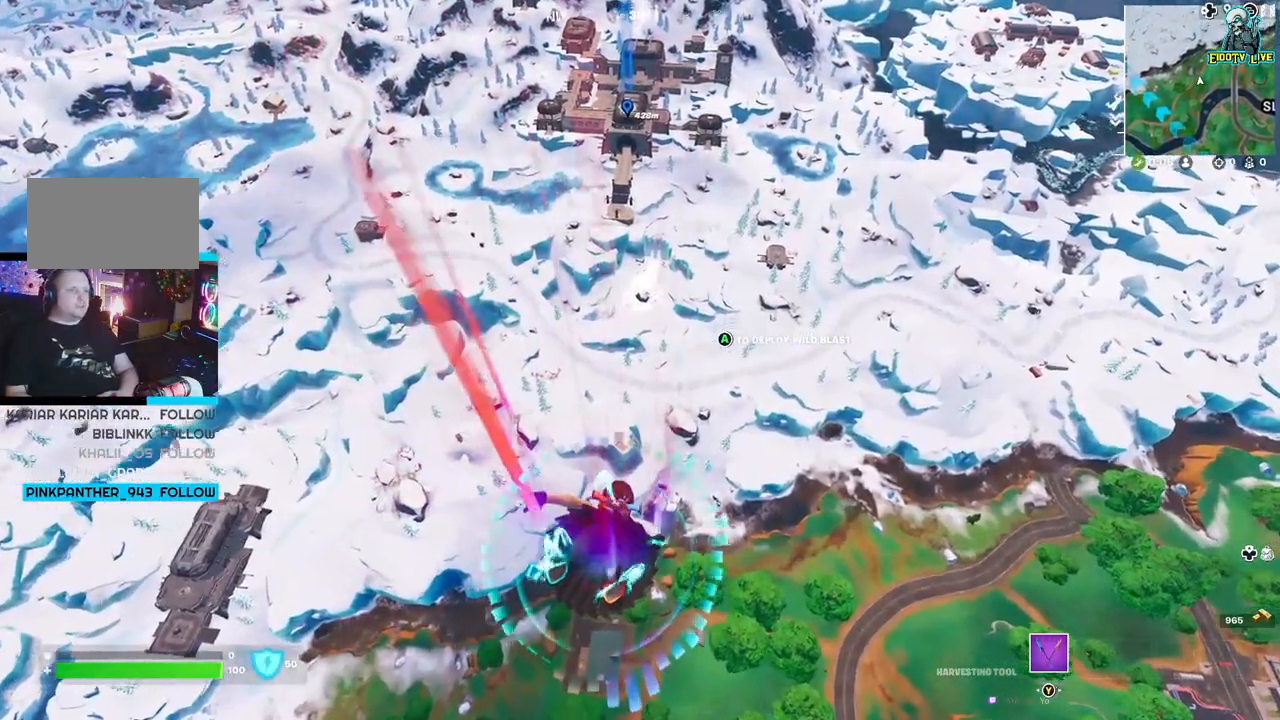
{"buttons": [], "left_stick": "up", "right_stick": "center", "events": []}
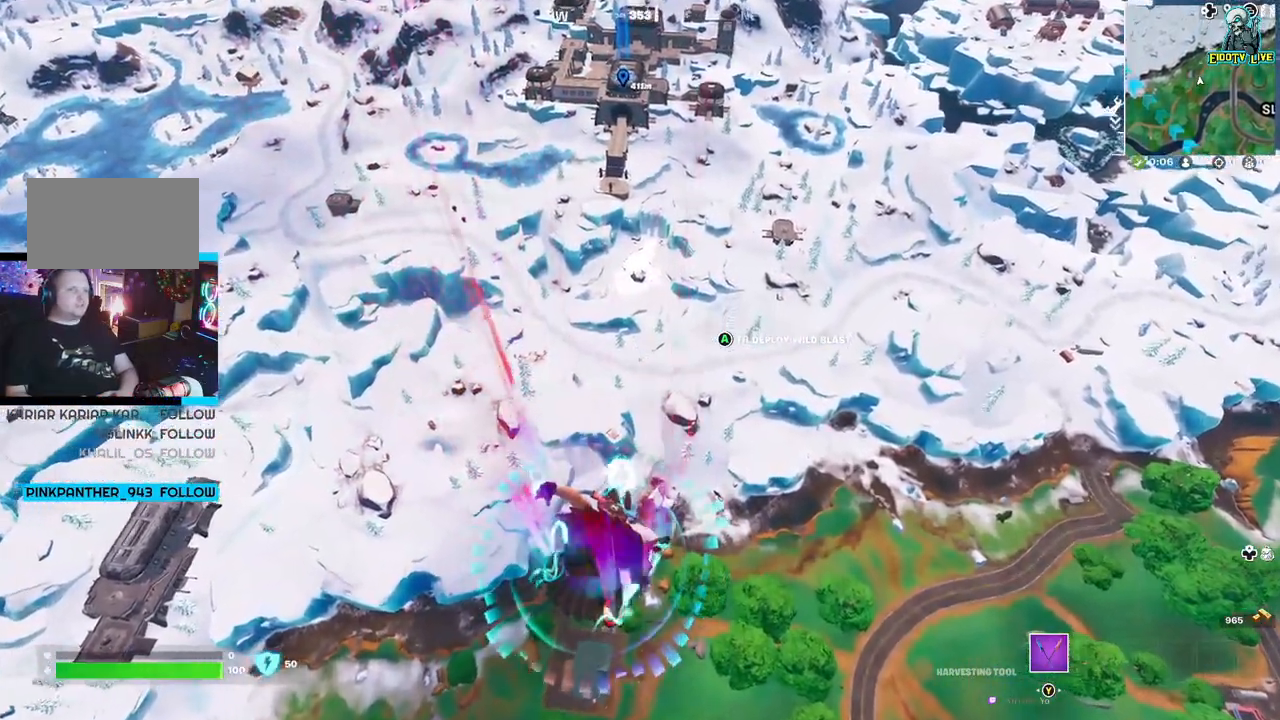
{"buttons": [], "left_stick": "up", "right_stick": "center", "events": []}
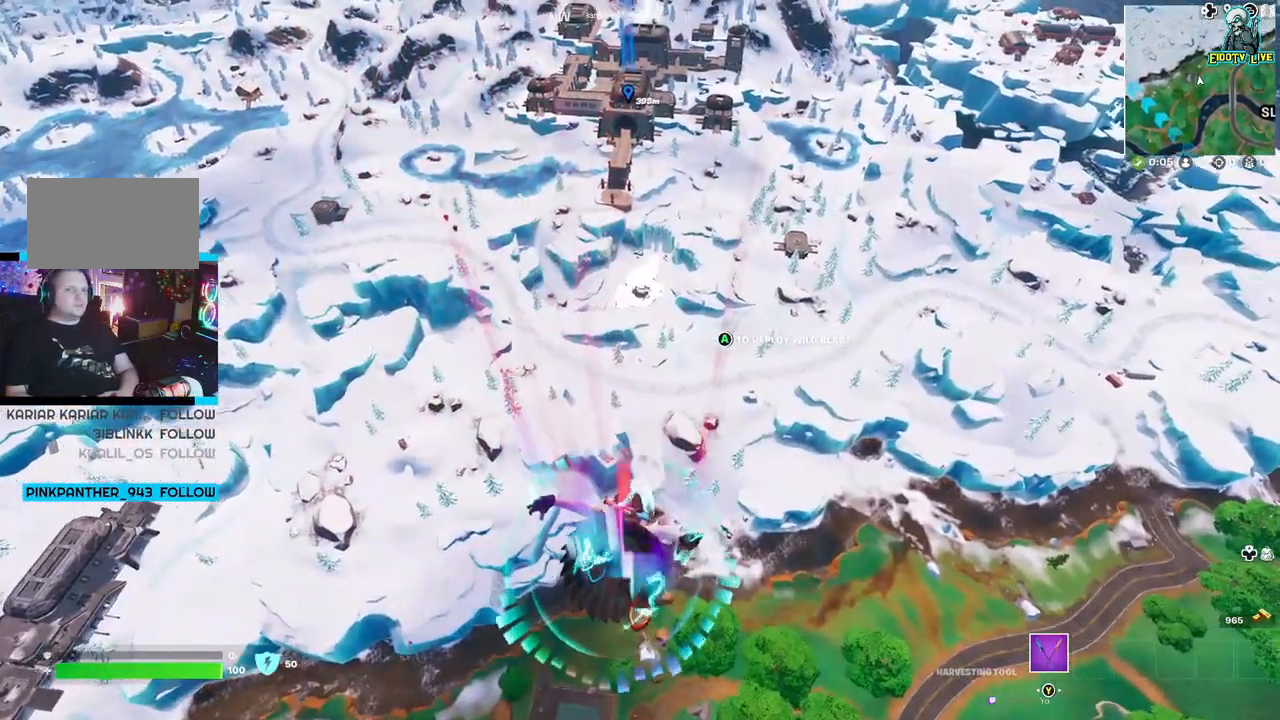
{"buttons": [], "left_stick": "up", "right_stick": "center", "events": []}
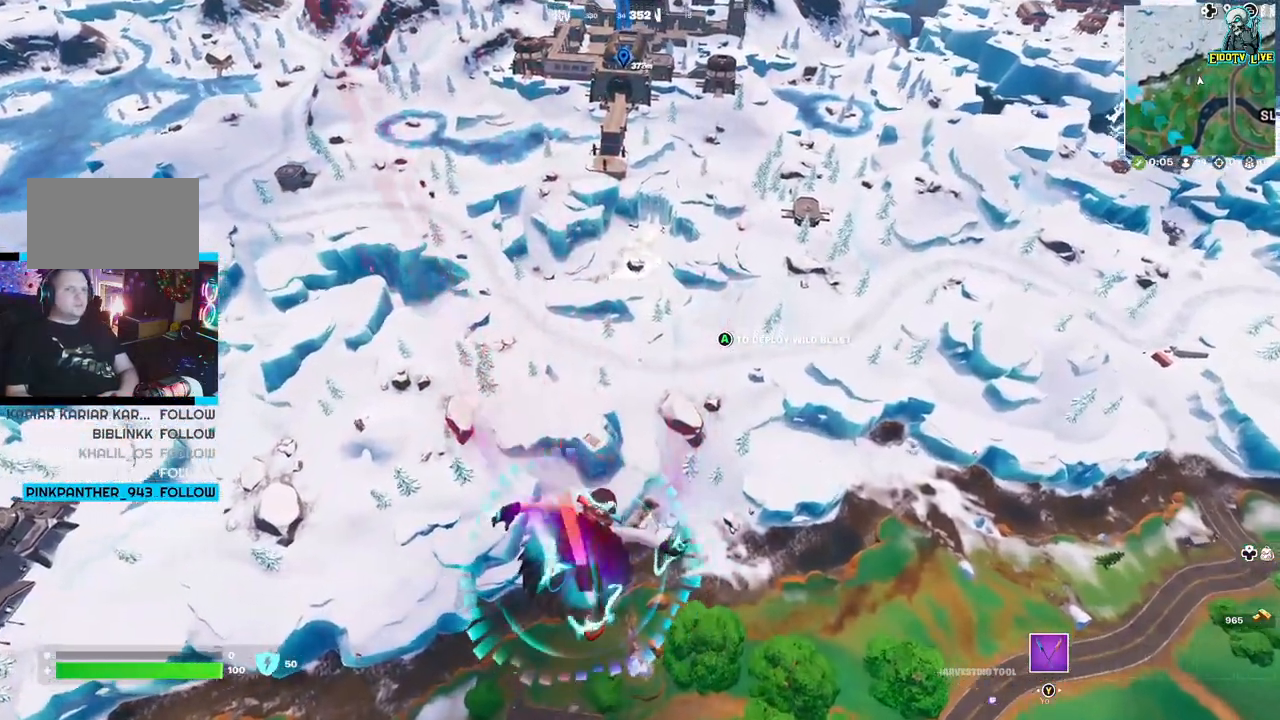
{"buttons": [], "left_stick": "up", "right_stick": "center", "events": []}
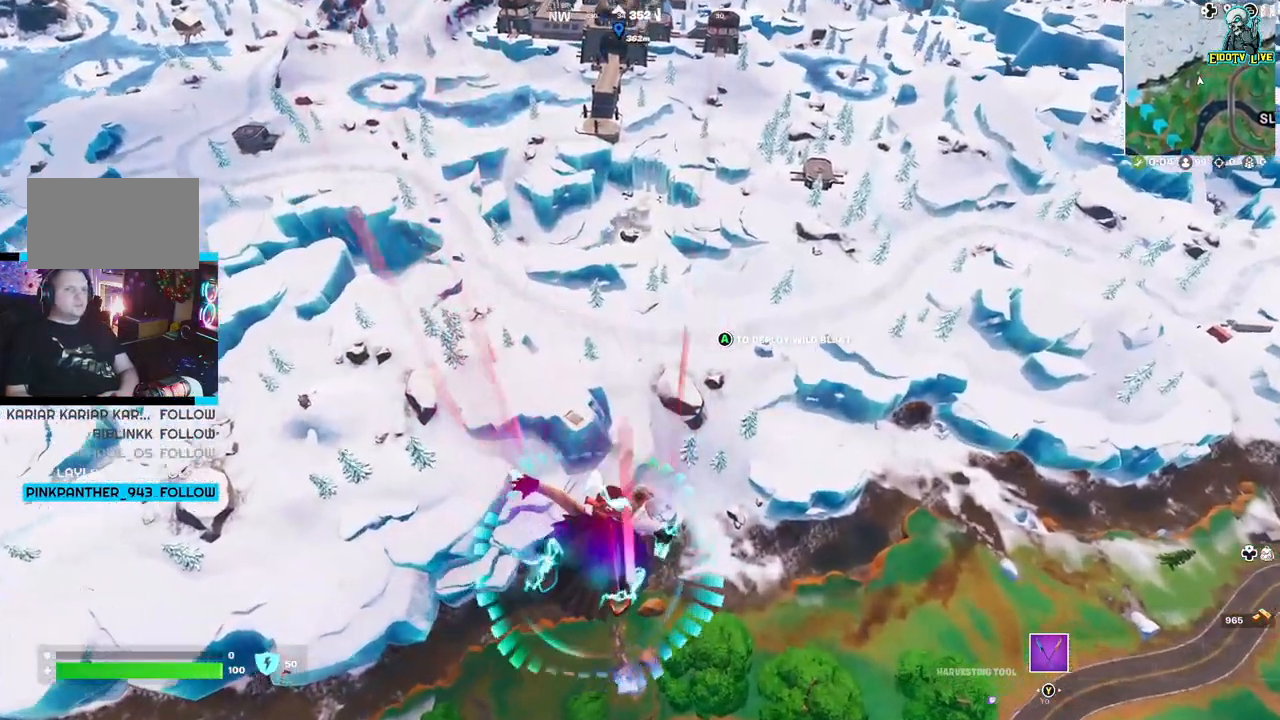
{"buttons": [], "left_stick": "up", "right_stick": "center", "events": []}
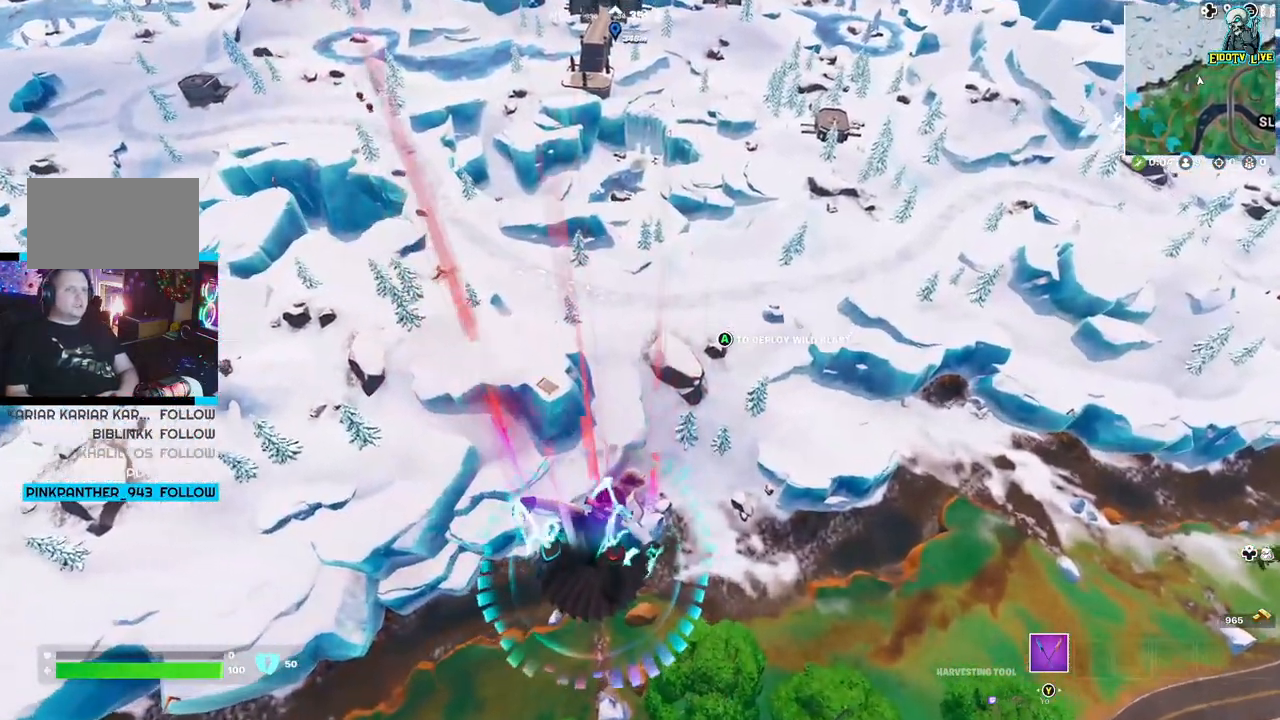
{"buttons": [], "left_stick": "up", "right_stick": "center", "events": []}
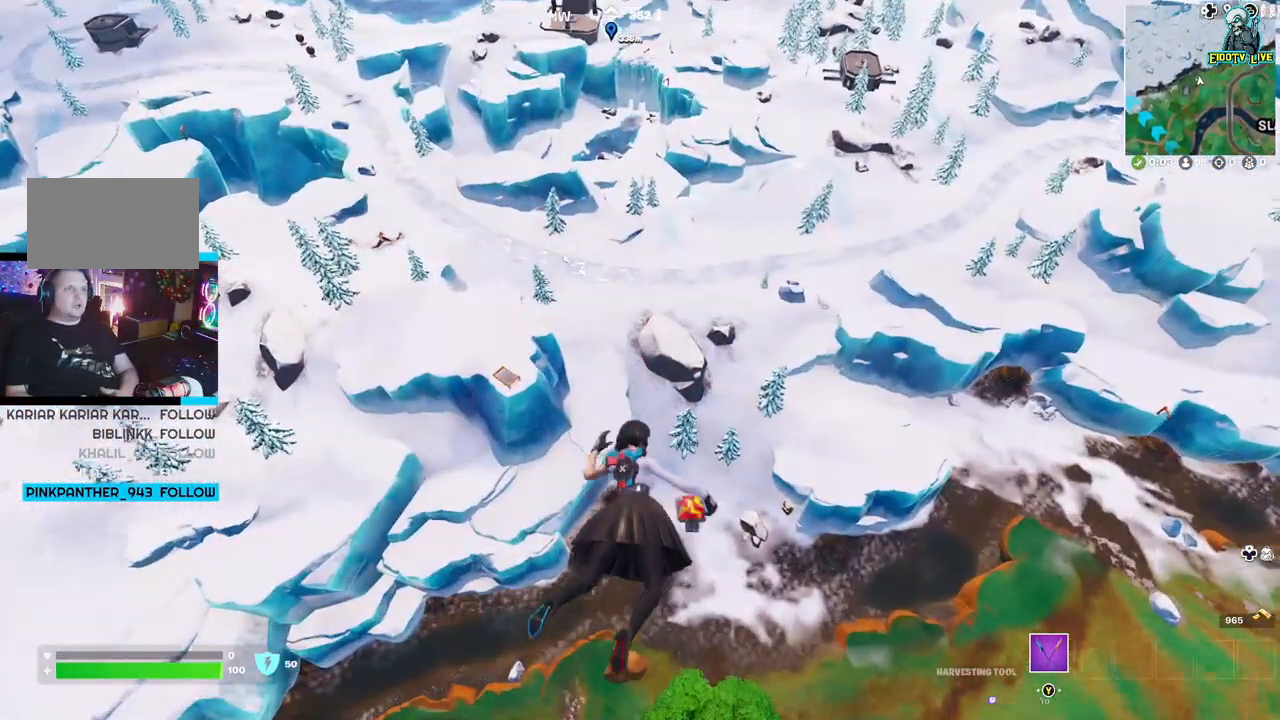
{"buttons": [], "left_stick": "up", "right_stick": "center", "events": []}
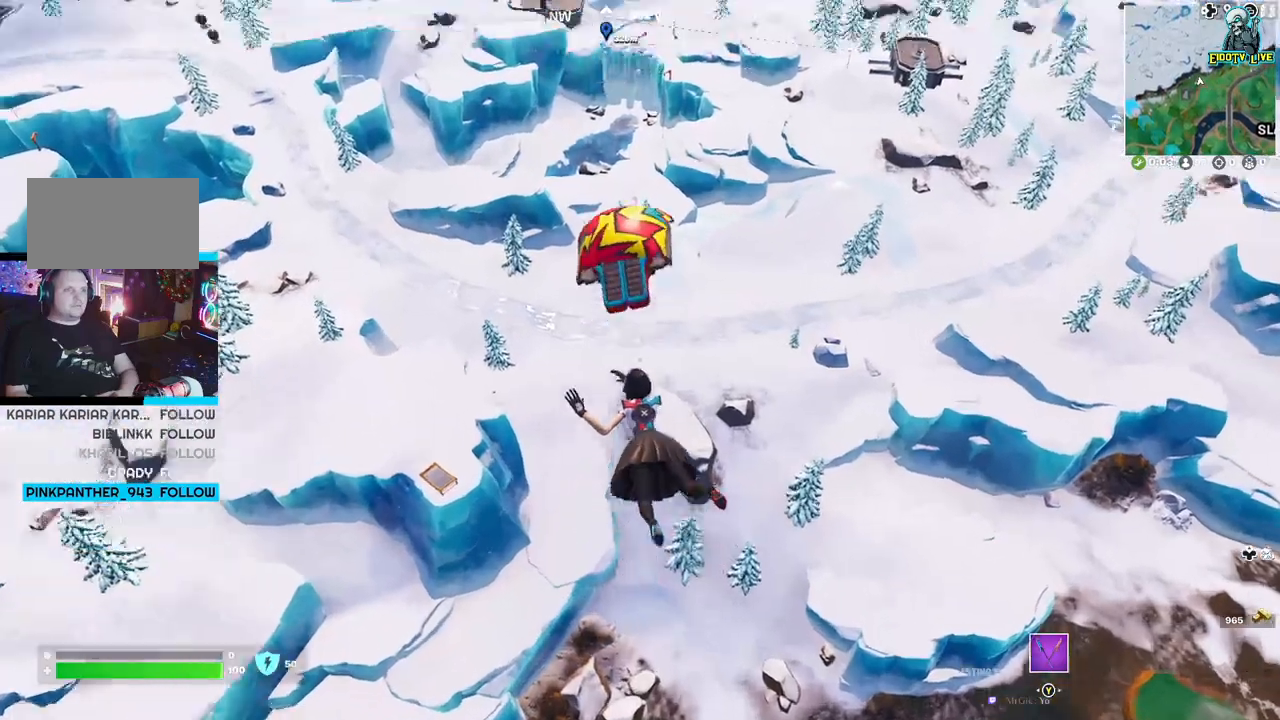
{"buttons": [], "left_stick": "up", "right_stick": "center", "events": [[33, "right_stick", "up"], [183, "right_stick", "center"]]}
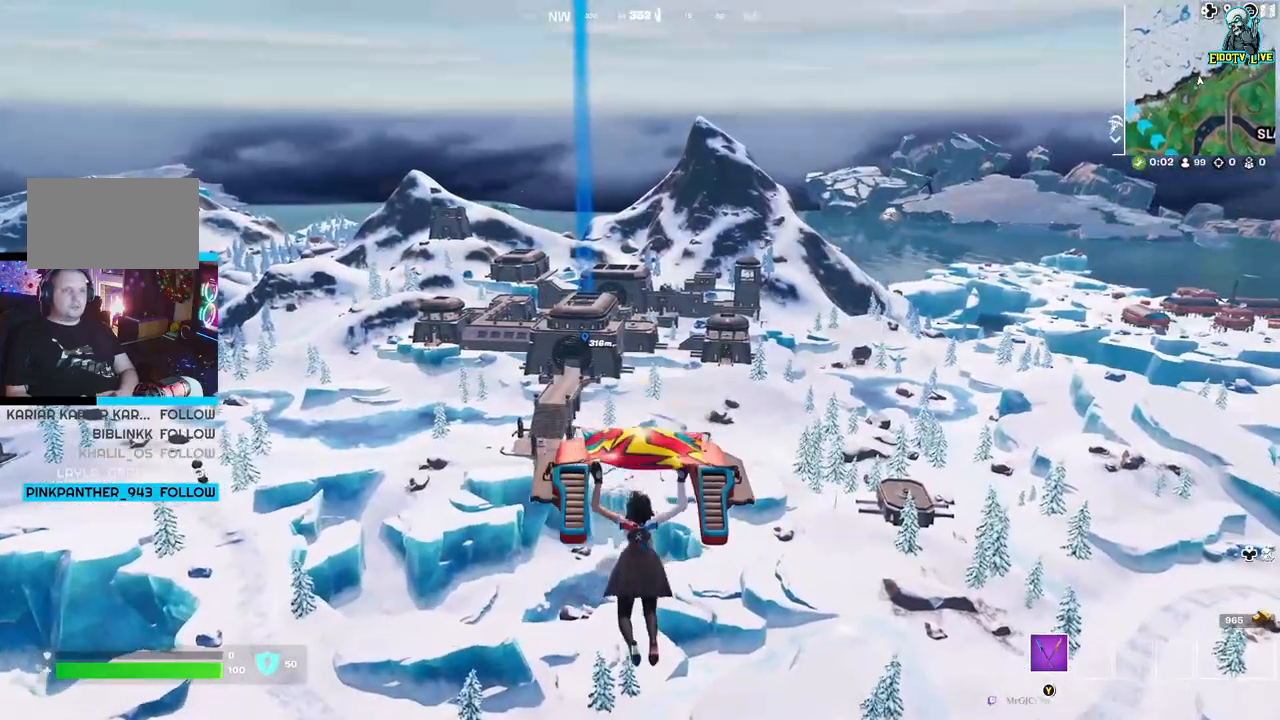
{"buttons": [], "left_stick": "up", "right_stick": "center", "events": []}
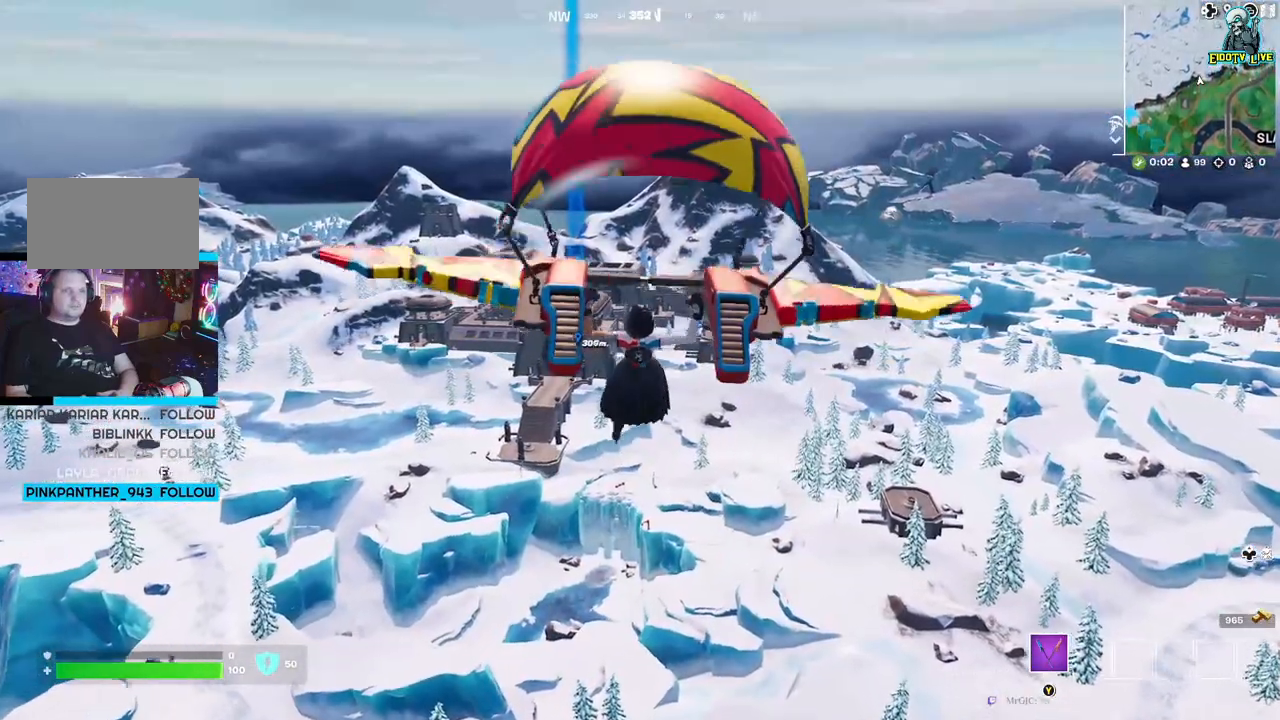
{"buttons": [], "left_stick": "up", "right_stick": "center", "events": []}
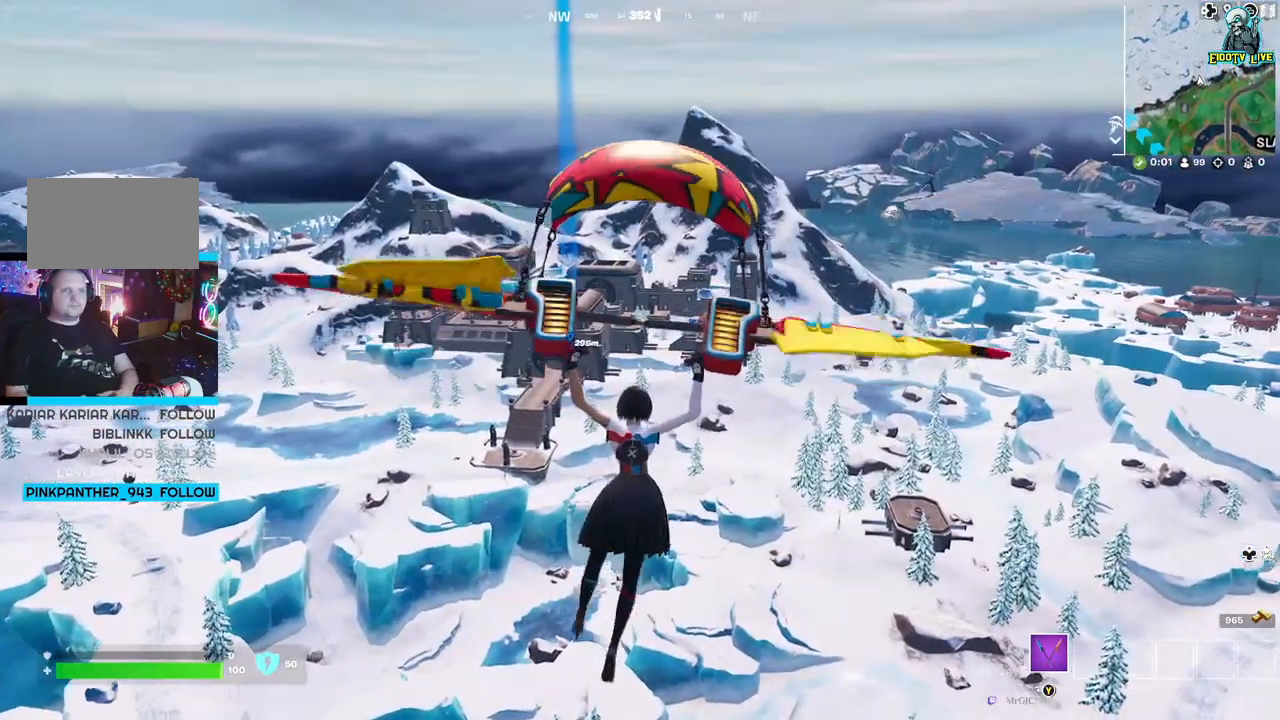
{"buttons": [], "left_stick": "up", "right_stick": "center", "events": []}
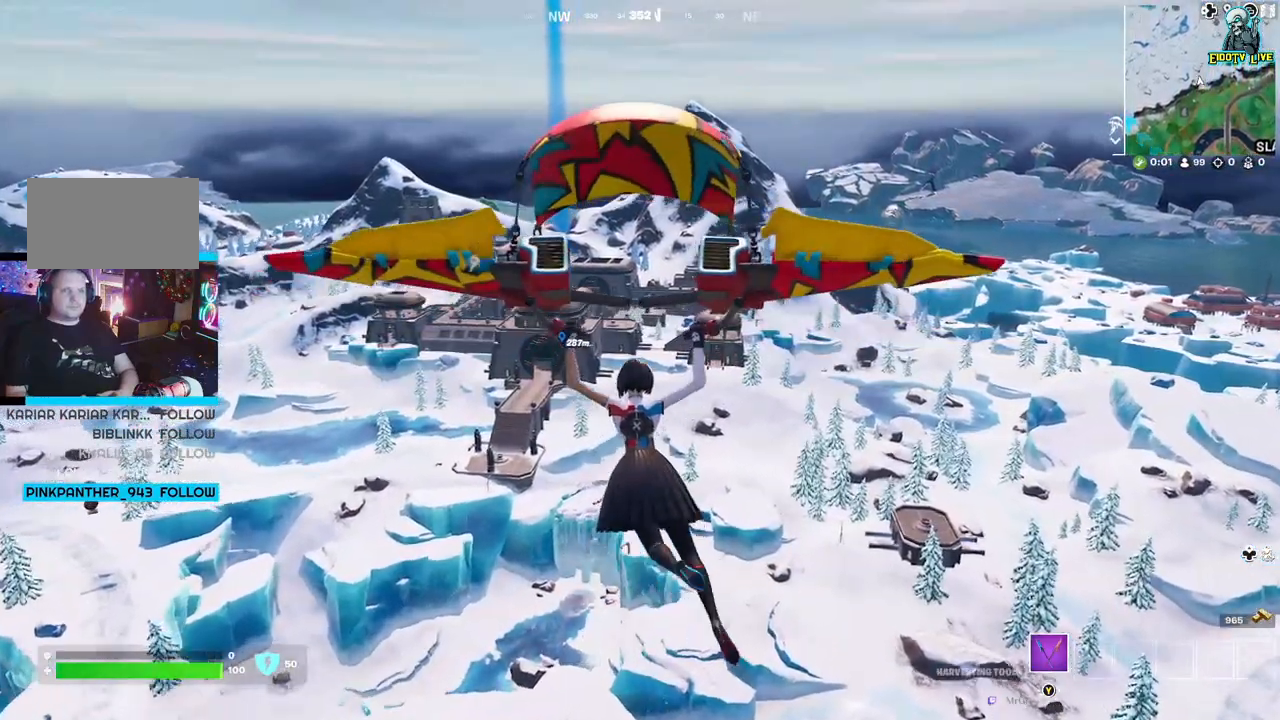
{"buttons": [], "left_stick": "up", "right_stick": "center", "events": []}
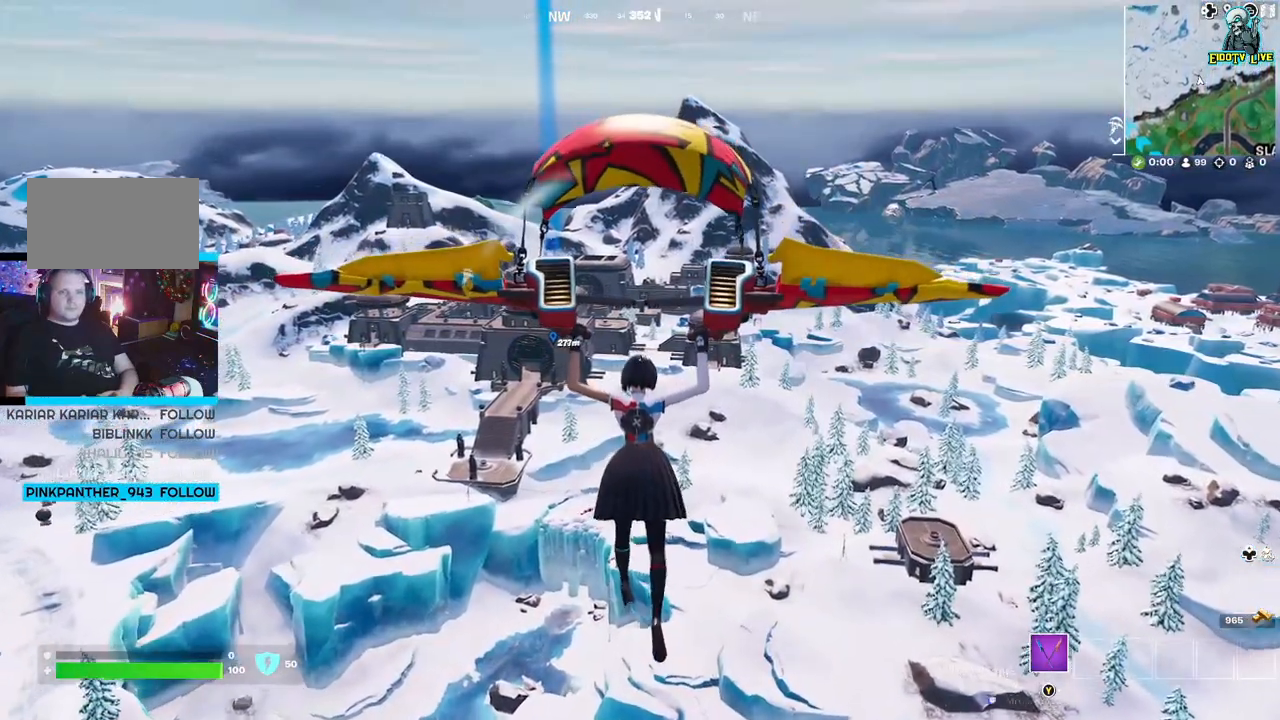
{"buttons": [], "left_stick": "up", "right_stick": "center", "events": []}
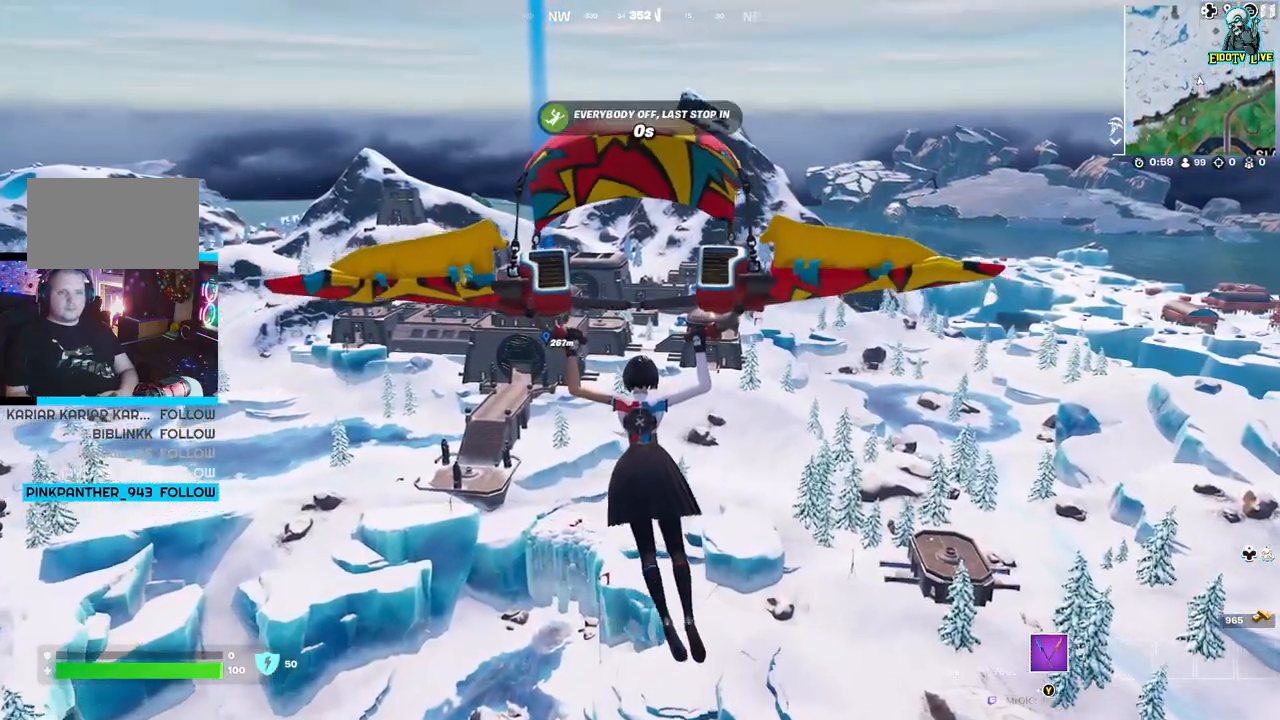
{"buttons": [], "left_stick": "up", "right_stick": "center", "events": []}
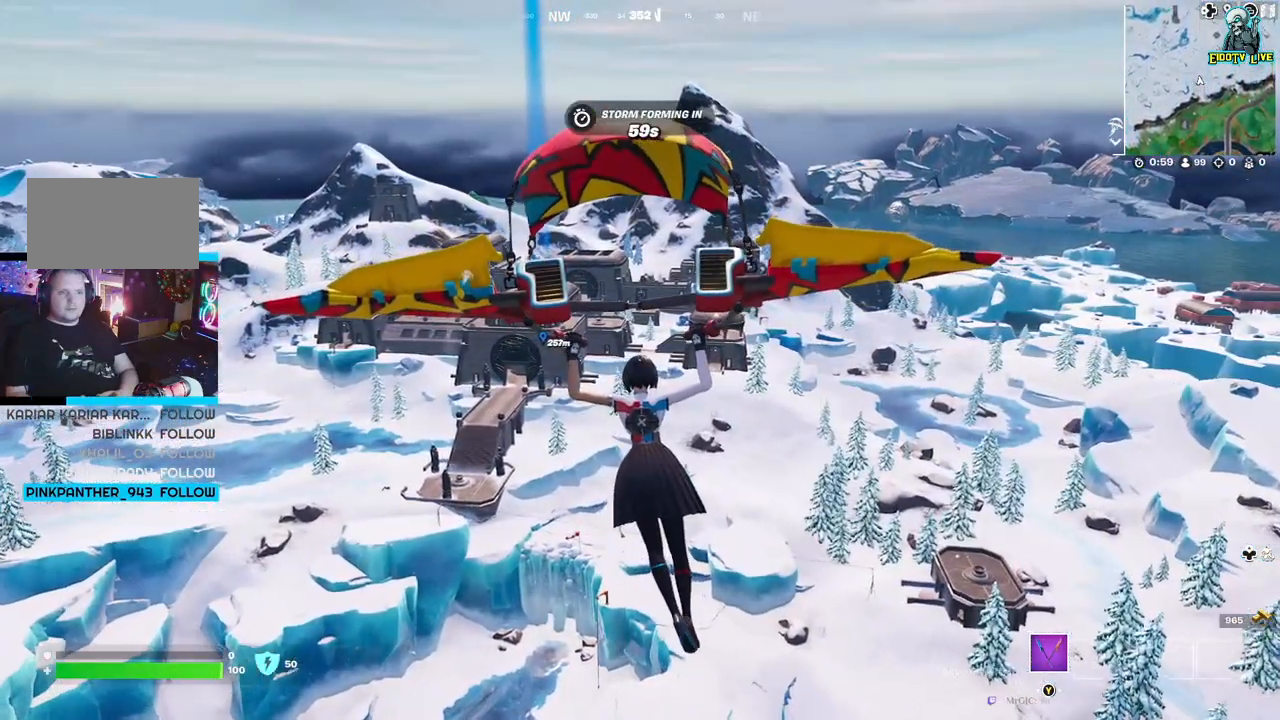
{"buttons": [], "left_stick": "up", "right_stick": "center", "events": []}
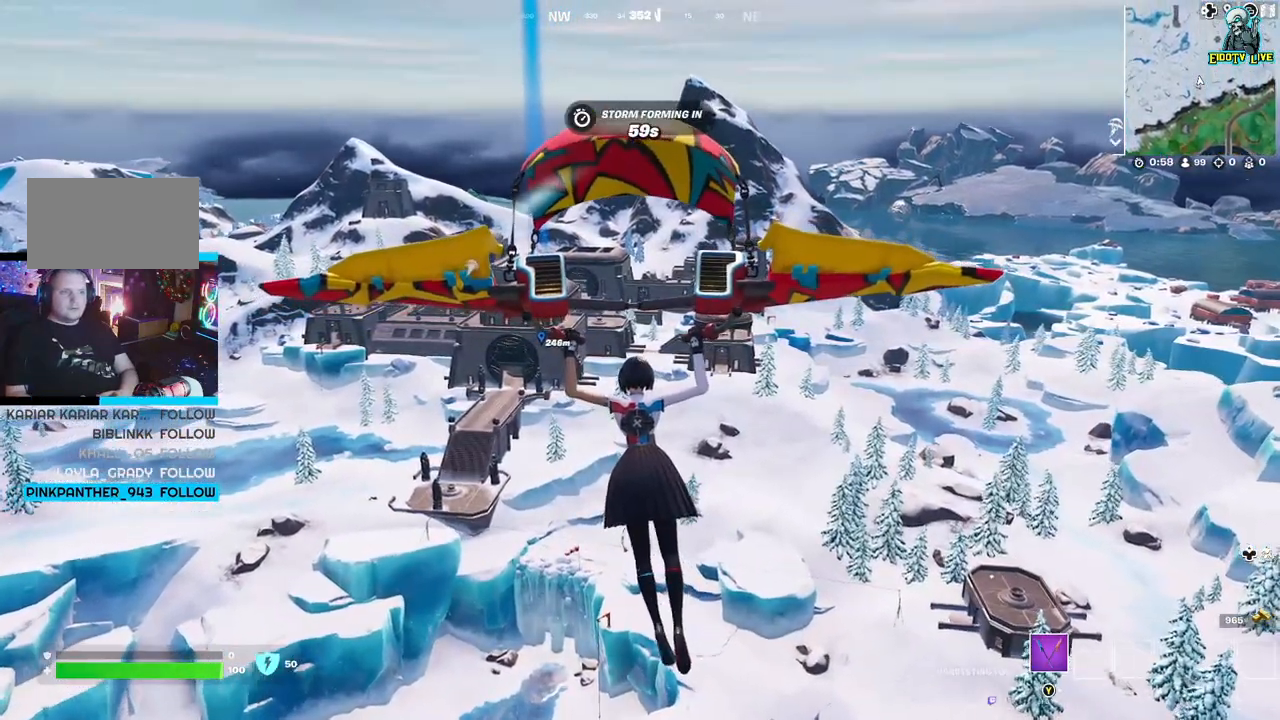
{"buttons": [], "left_stick": "up", "right_stick": "center", "events": []}
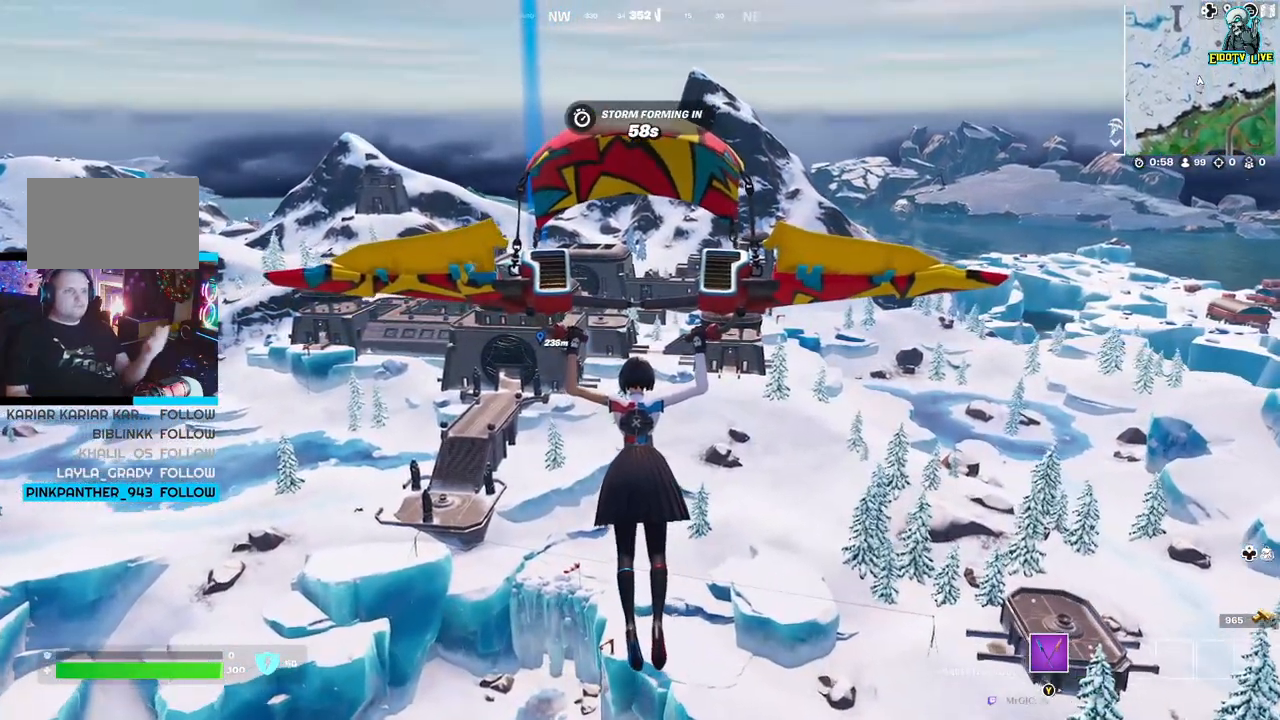
{"buttons": [], "left_stick": "up", "right_stick": "center", "events": []}
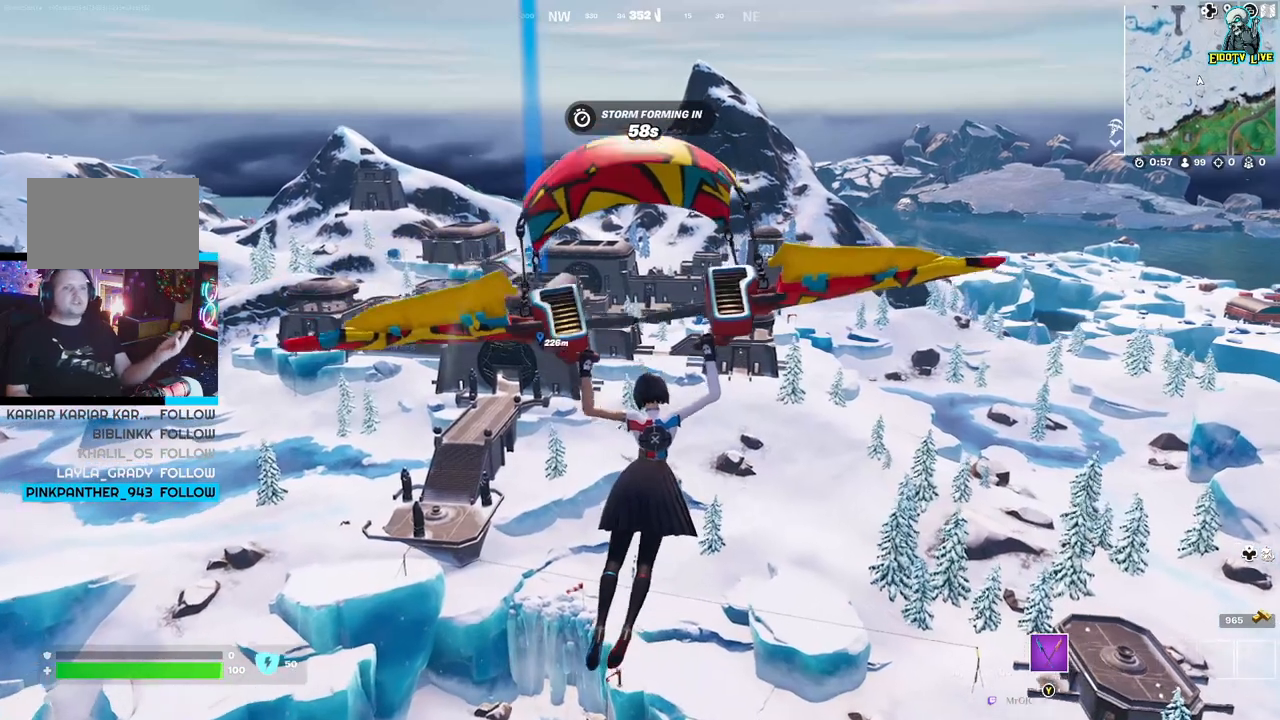
{"buttons": [], "left_stick": "up", "right_stick": "center", "events": []}
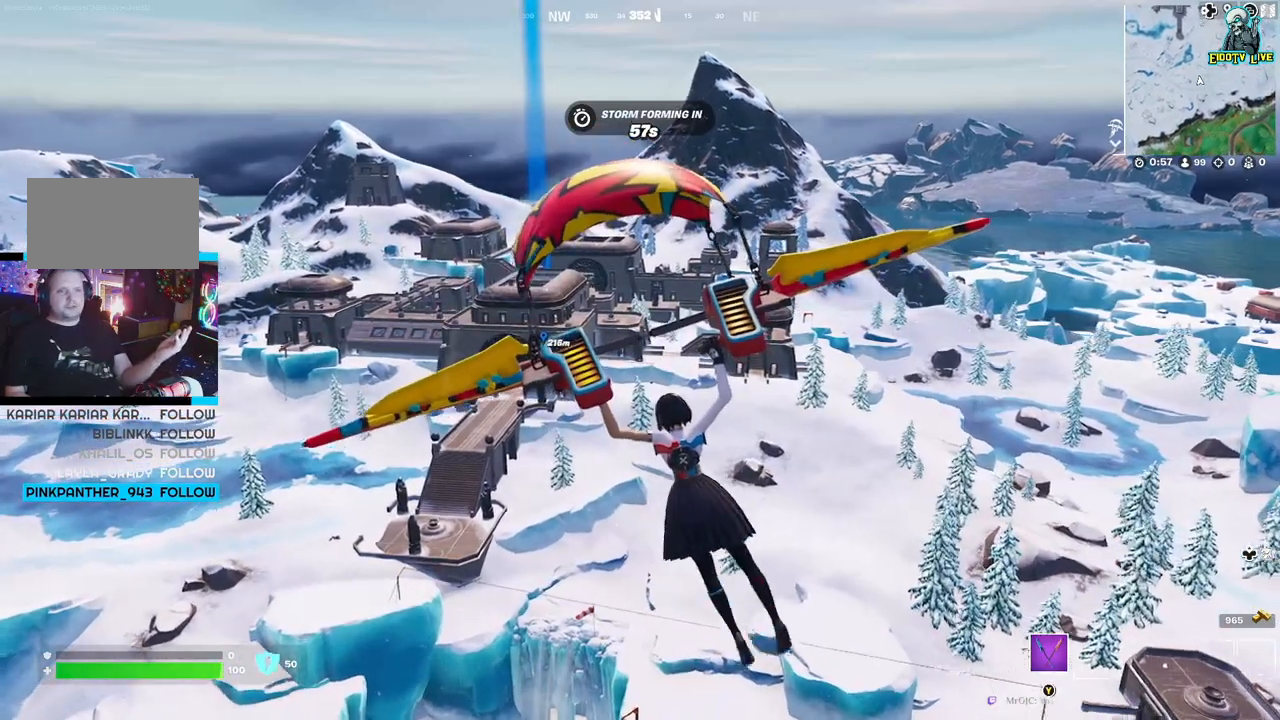
{"buttons": [], "left_stick": "up", "right_stick": "center", "events": []}
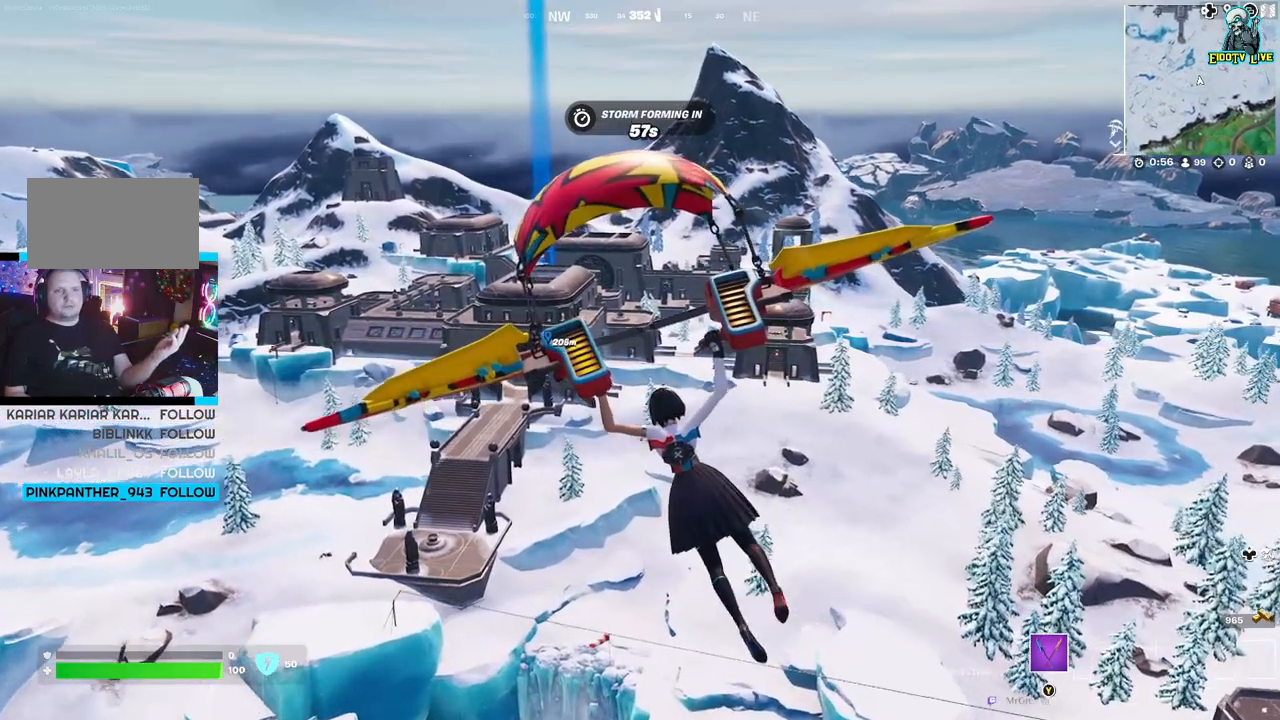
{"buttons": [], "left_stick": "up", "right_stick": "center", "events": []}
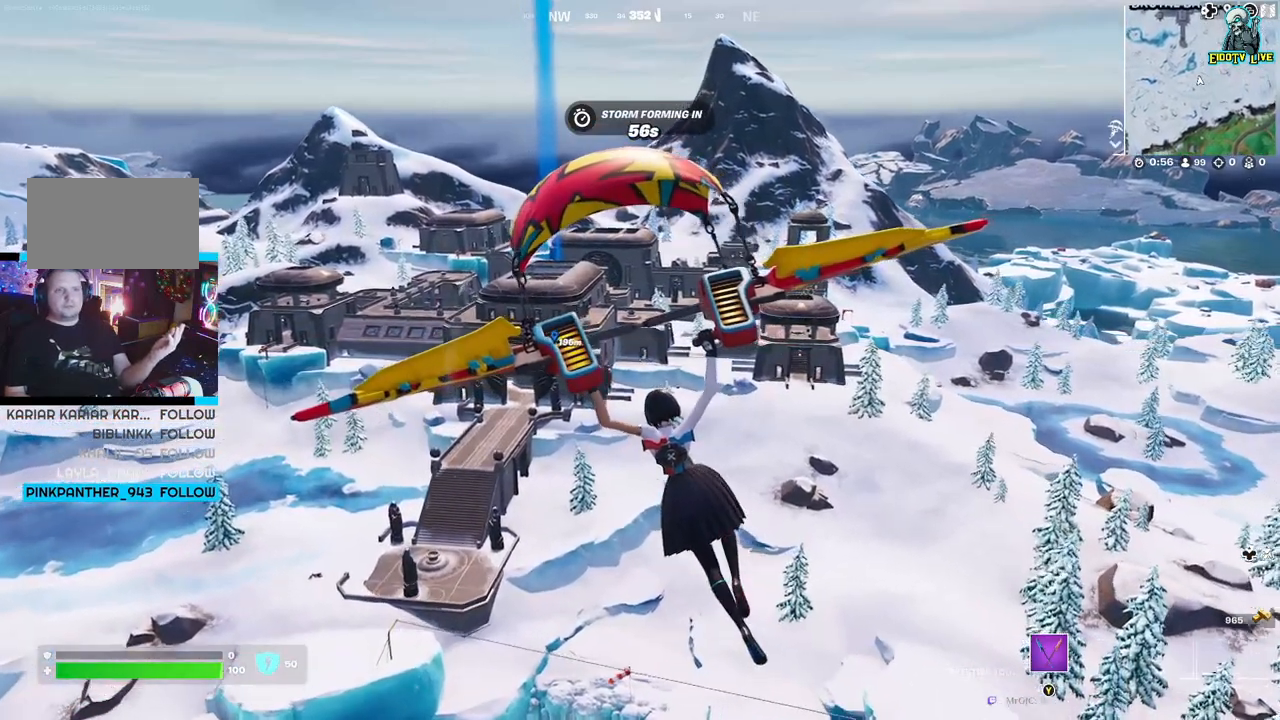
{"buttons": [], "left_stick": "up", "right_stick": "center", "events": []}
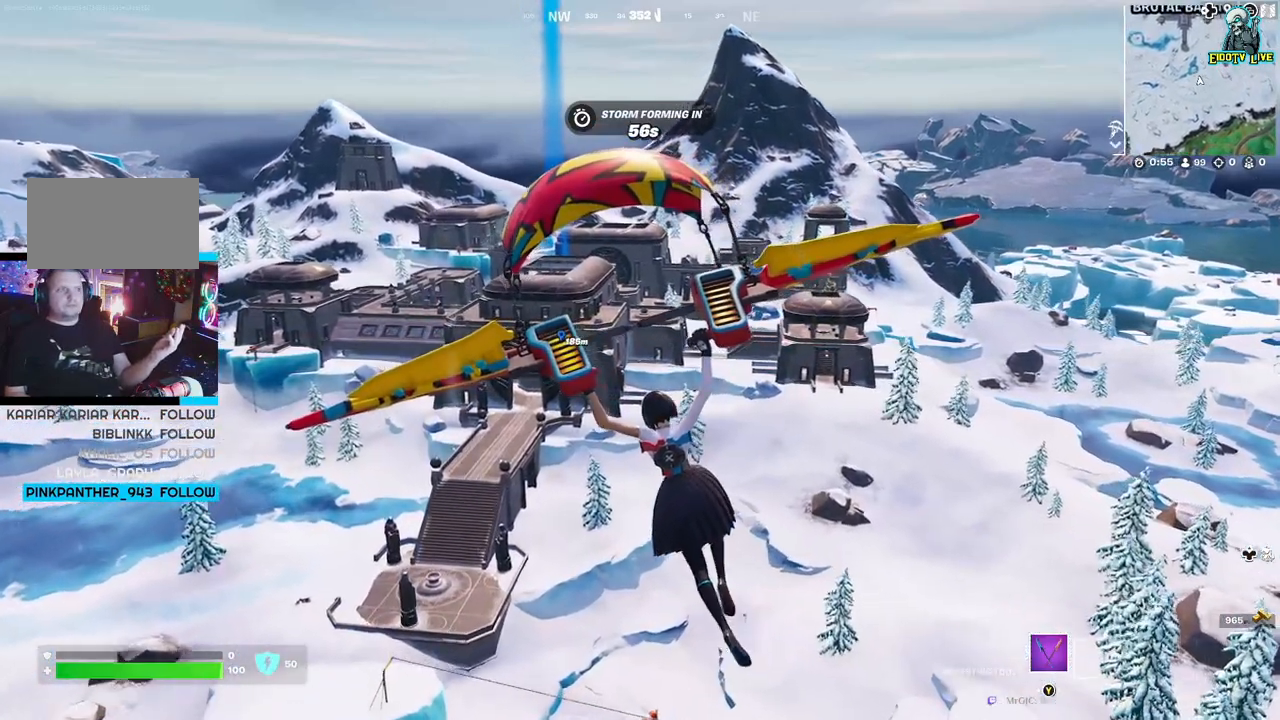
{"buttons": [], "left_stick": "up", "right_stick": "center", "events": []}
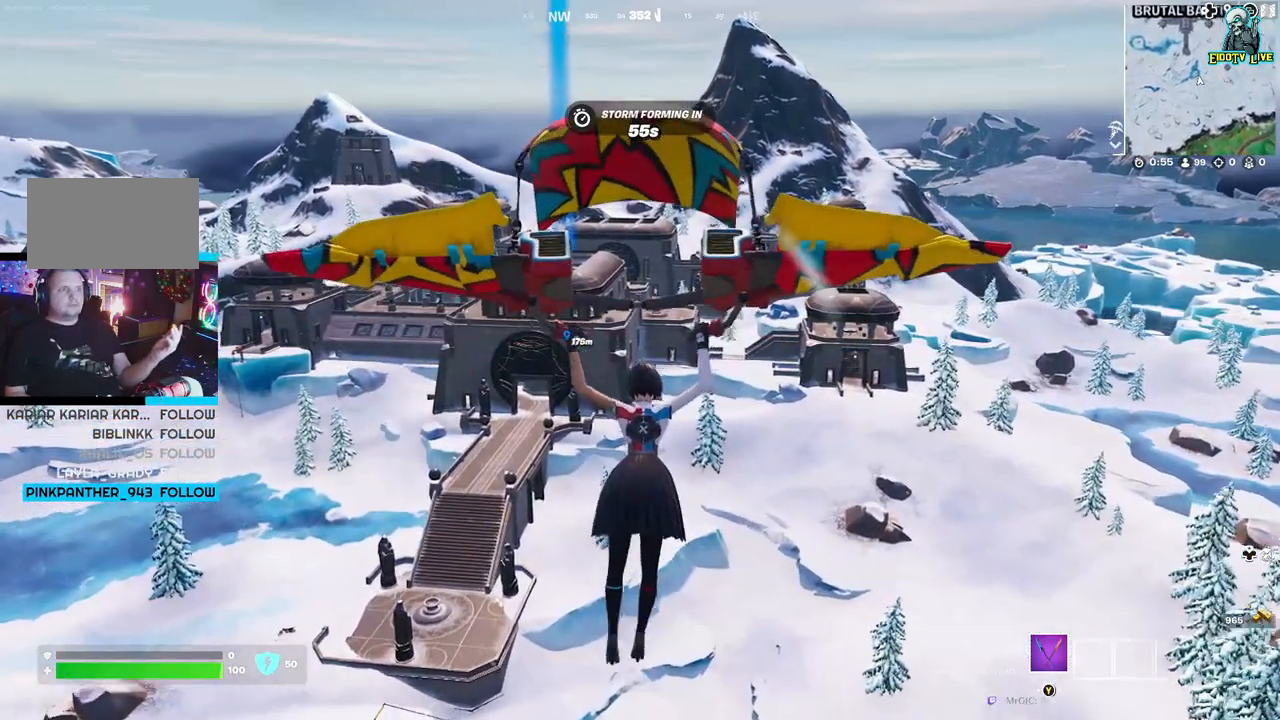
{"buttons": [], "left_stick": "up", "right_stick": "center", "events": []}
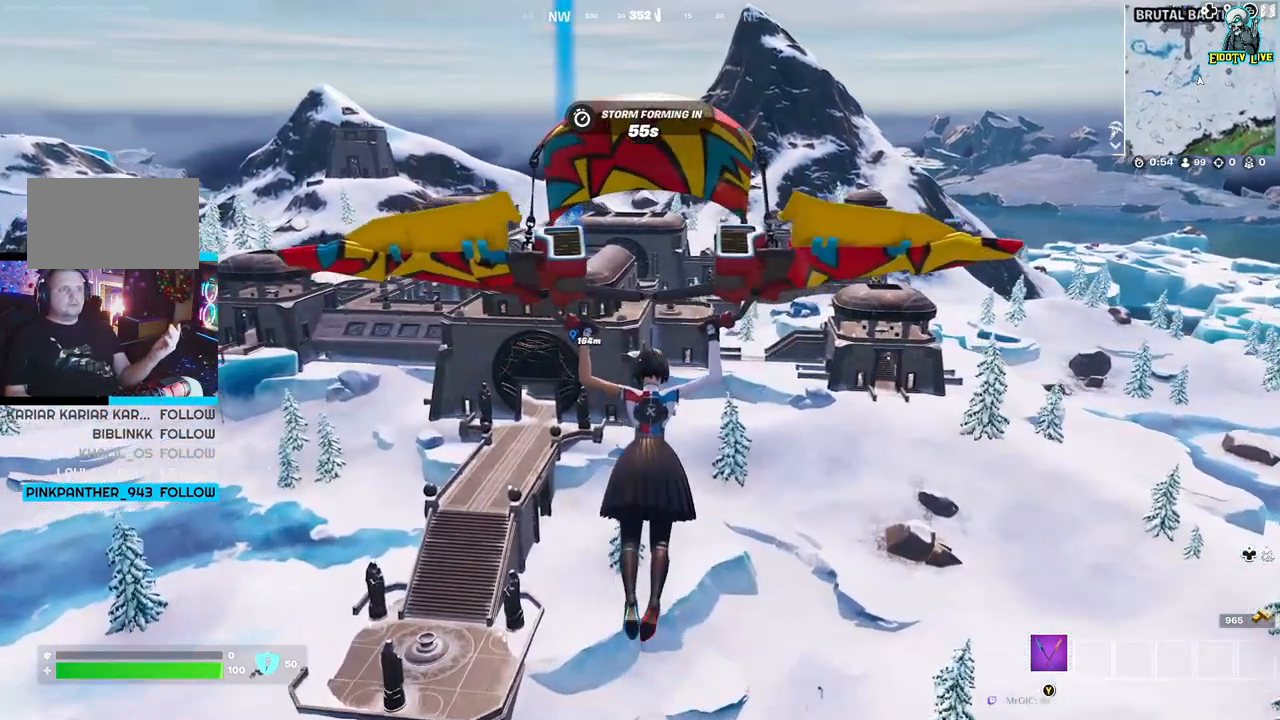
{"buttons": [], "left_stick": "up", "right_stick": "center", "events": []}
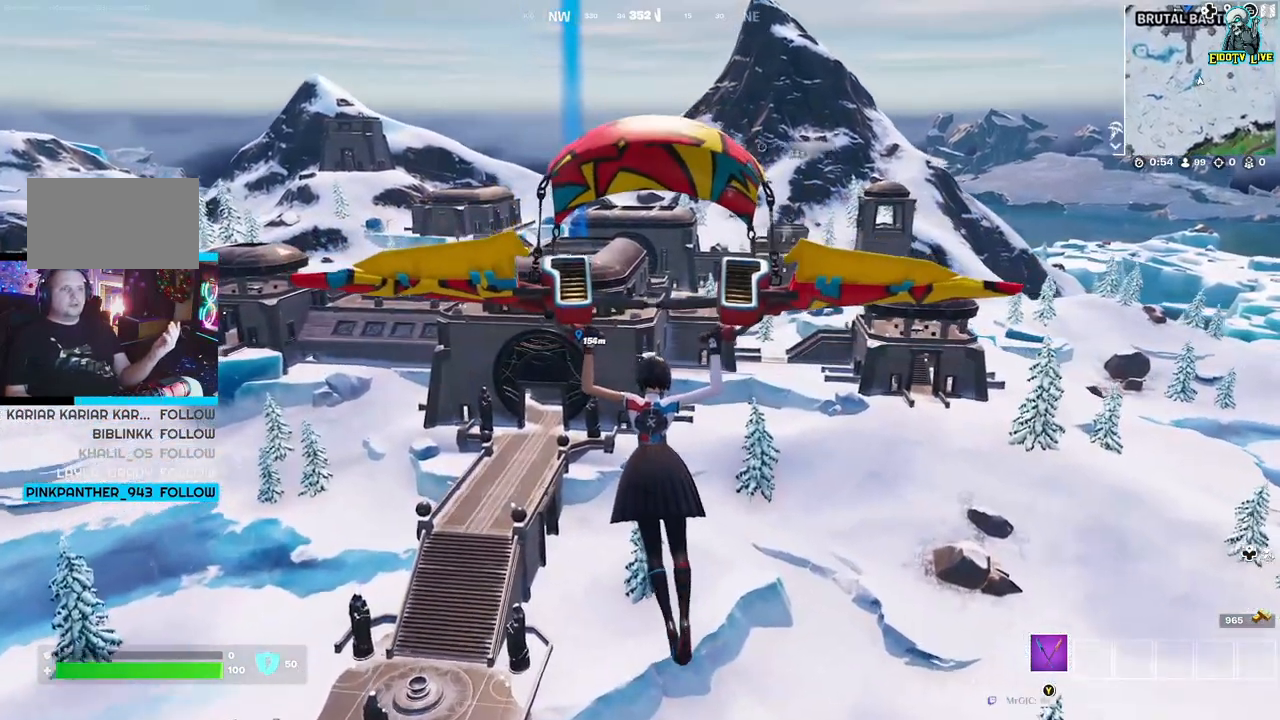
{"buttons": [], "left_stick": "up", "right_stick": "center", "events": []}
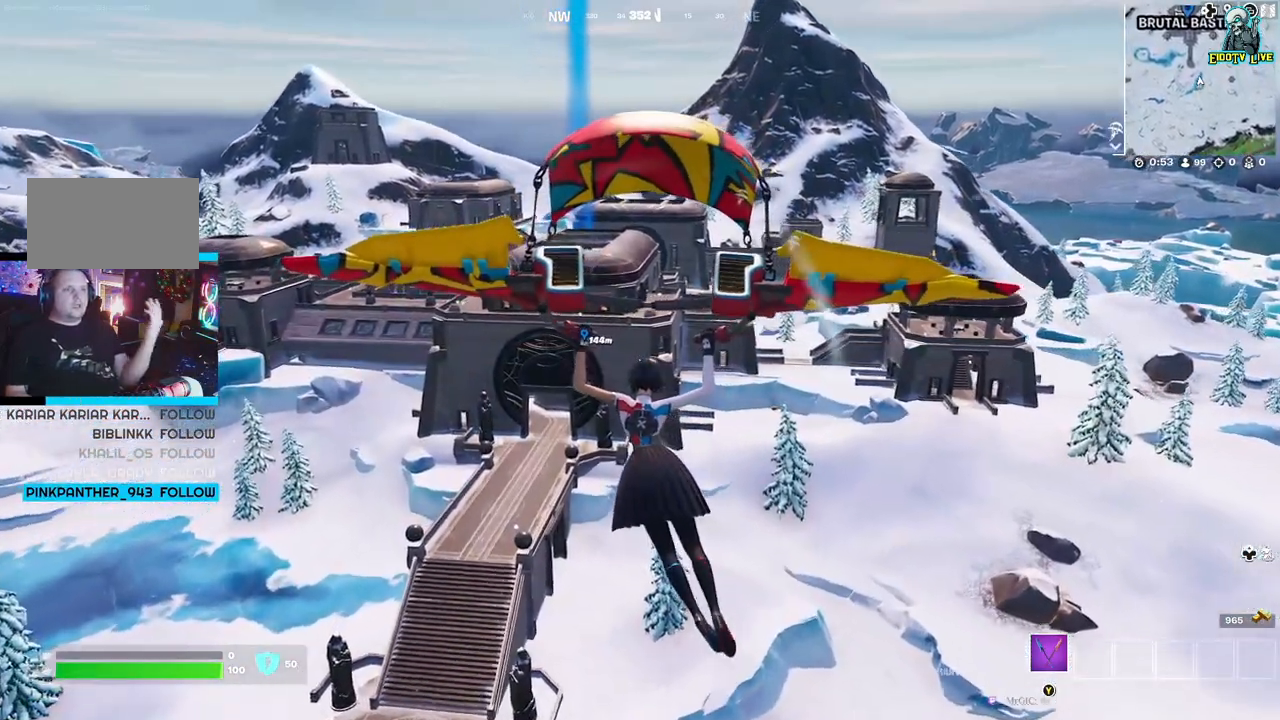
{"buttons": [], "left_stick": "up", "right_stick": "center", "events": []}